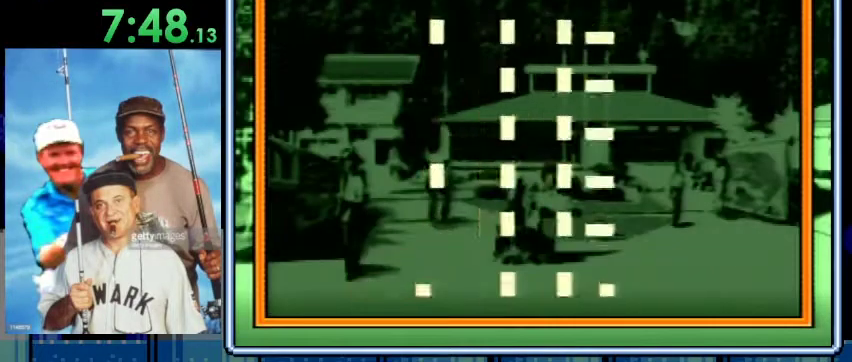
Gameplay with a controller (Nintendo layout); each line is a JSON object with the inputs held at the frame after it. "events" lists button and stick changes between this image and that frame as [ms after this image, input, new state], when the widget could be followed in between. Not read: L3 R3.
{"buttons": [], "events": [[100, "A", "up"]]}
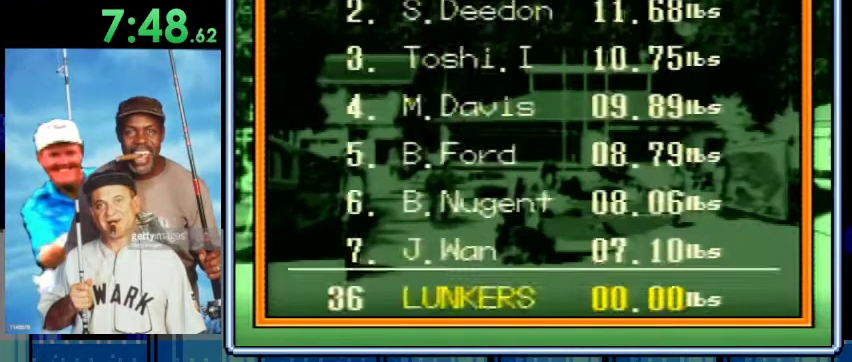
{"buttons": [], "events": []}
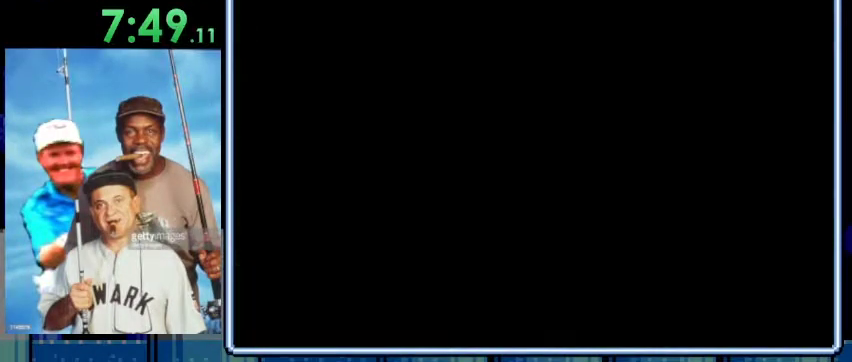
{"buttons": [], "events": []}
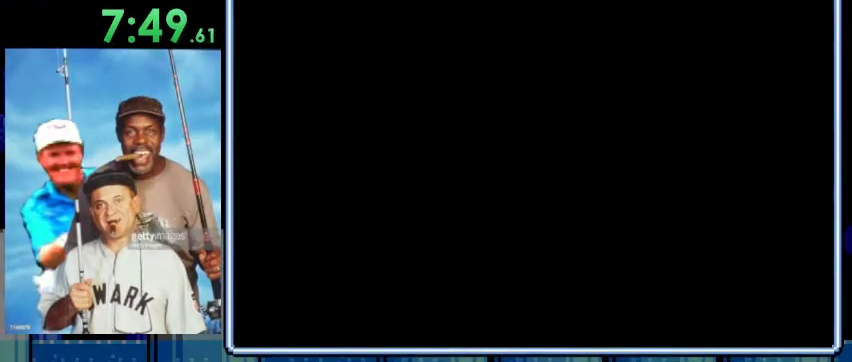
{"buttons": [], "events": []}
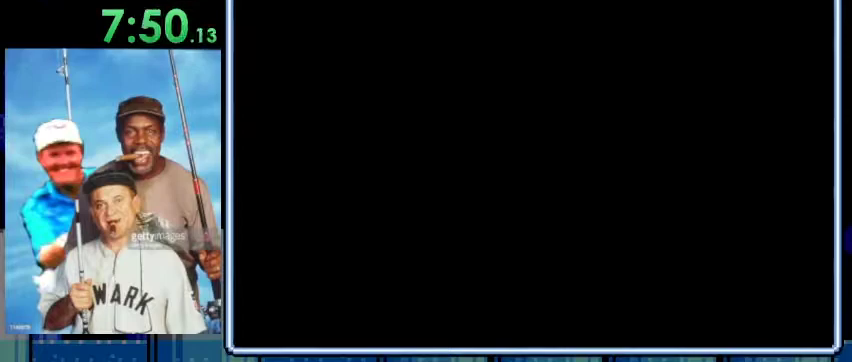
{"buttons": [], "events": []}
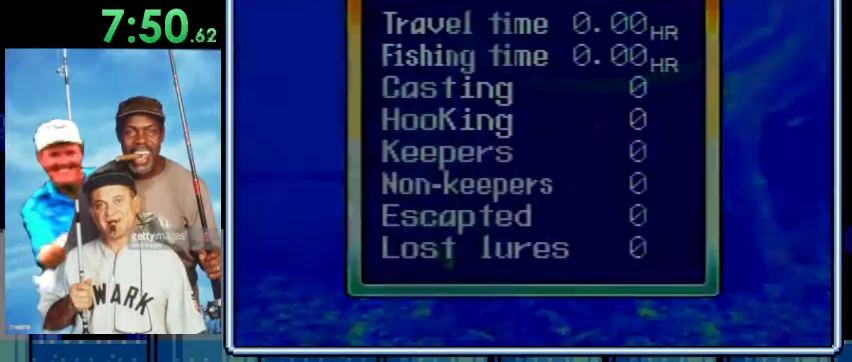
{"buttons": [], "events": []}
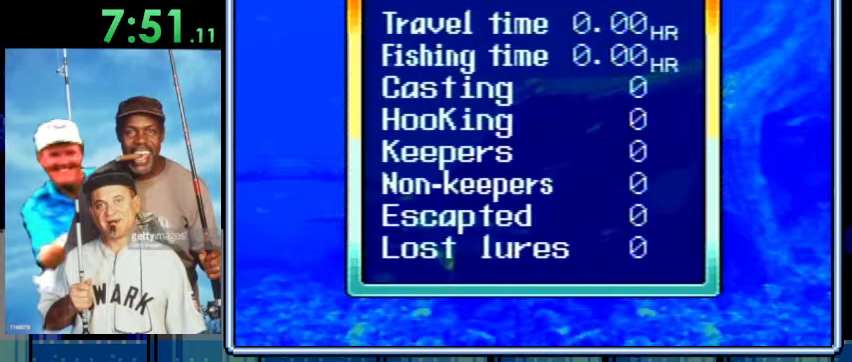
{"buttons": [], "events": [[133, "A", "down"], [267, "A", "up"]]}
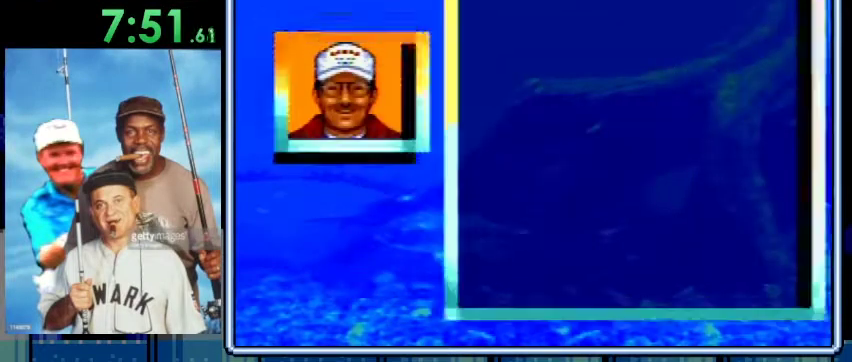
{"buttons": [], "events": [[367, "A", "down"], [467, "A", "up"]]}
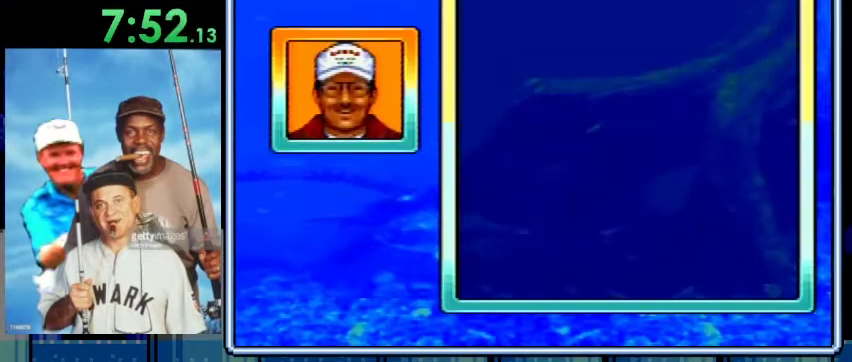
{"buttons": ["A"], "events": [[67, "A", "down"], [167, "A", "up"], [300, "A", "down"], [367, "A", "up"], [467, "A", "down"]]}
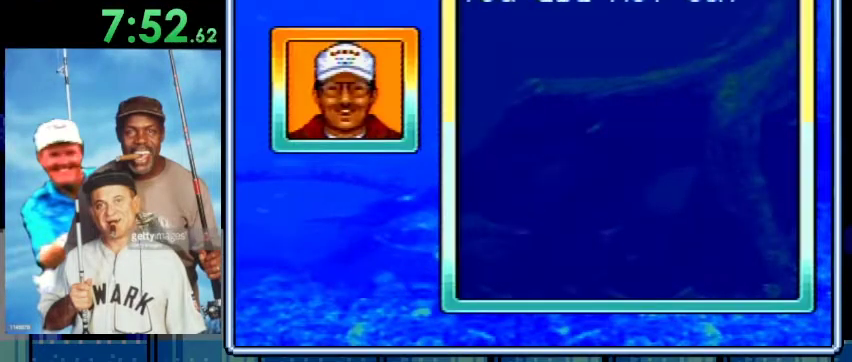
{"buttons": [], "events": [[100, "A", "up"], [167, "A", "down"], [267, "A", "up"], [400, "A", "down"], [467, "A", "up"]]}
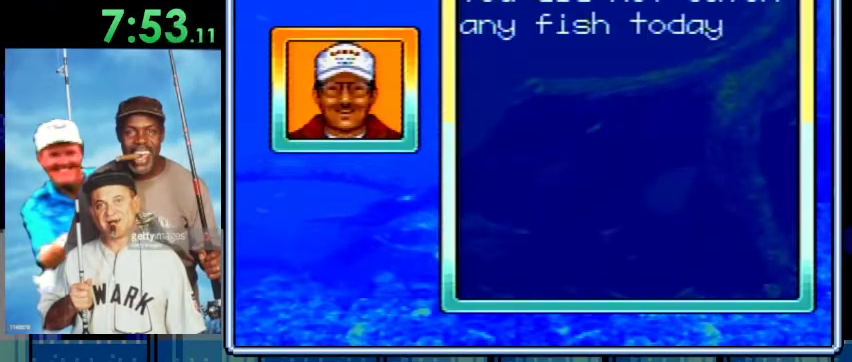
{"buttons": [], "events": [[100, "A", "down"], [200, "A", "up"], [300, "A", "down"], [433, "A", "up"]]}
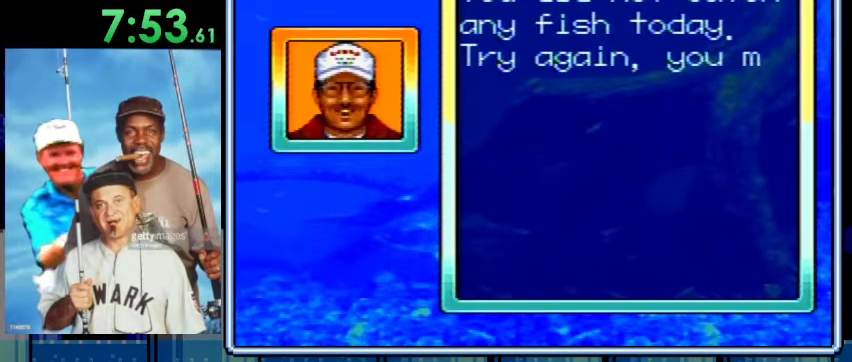
{"buttons": [], "events": [[33, "A", "down"], [133, "A", "up"], [300, "A", "down"], [433, "A", "up"]]}
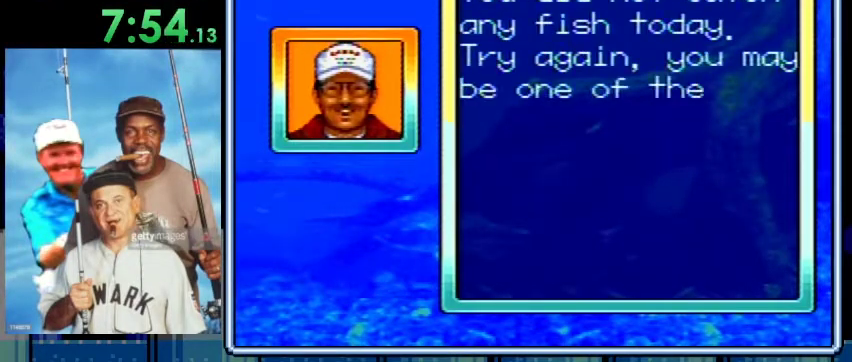
{"buttons": [], "events": [[67, "A", "down"], [200, "A", "up"], [300, "A", "down"], [400, "A", "up"]]}
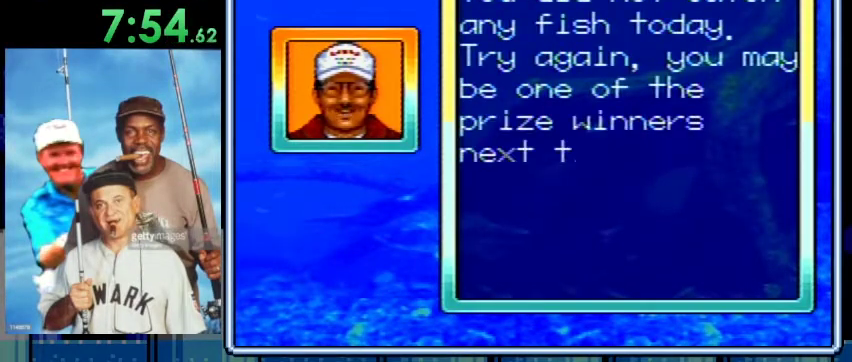
{"buttons": ["A"], "events": [[33, "A", "down"], [100, "A", "up"], [233, "A", "down"], [333, "A", "up"], [433, "A", "down"]]}
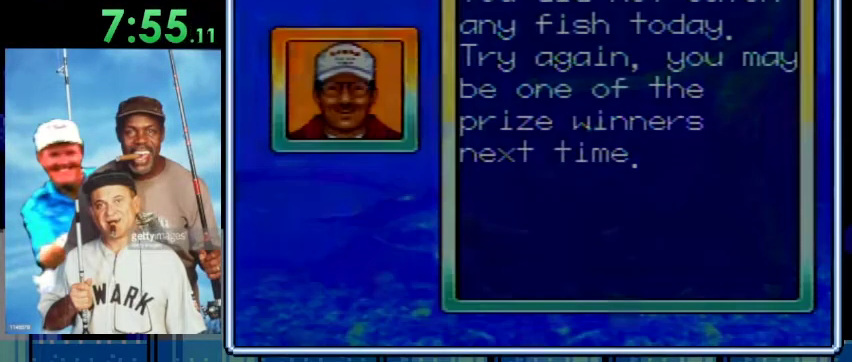
{"buttons": [], "events": [[33, "A", "up"]]}
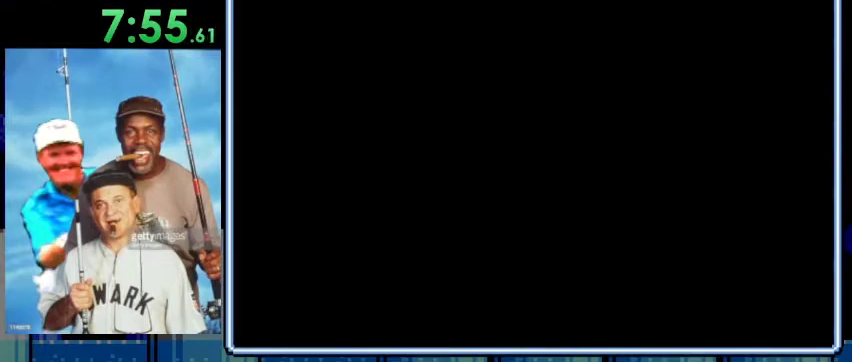
{"buttons": [], "events": []}
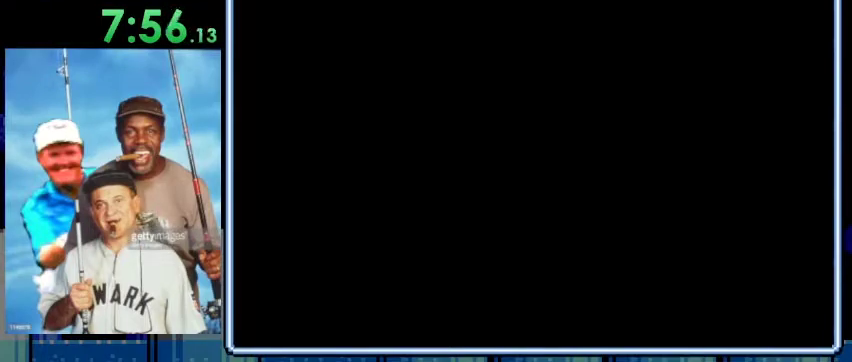
{"buttons": [], "events": []}
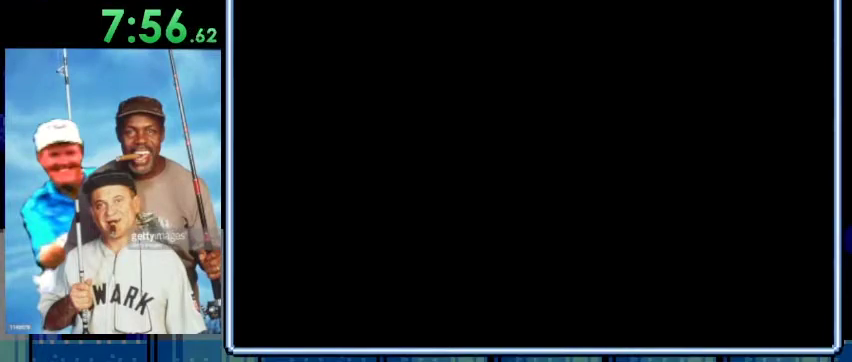
{"buttons": [], "events": []}
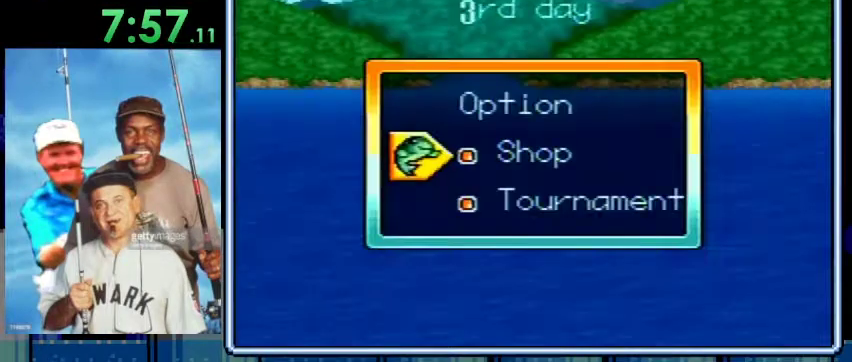
{"buttons": [], "events": [[67, "DPAD_DOWN", "down"], [233, "DPAD_DOWN", "up"], [333, "A", "down"], [500, "A", "up"]]}
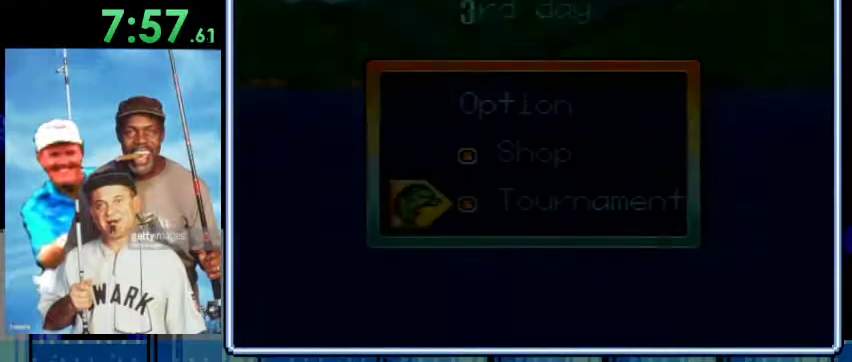
{"buttons": [], "events": []}
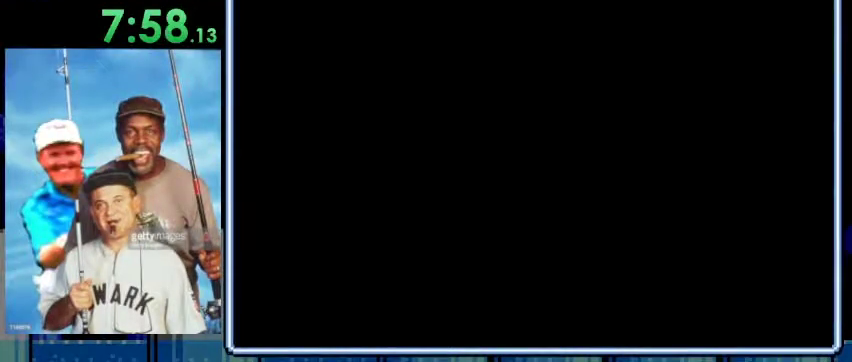
{"buttons": [], "events": []}
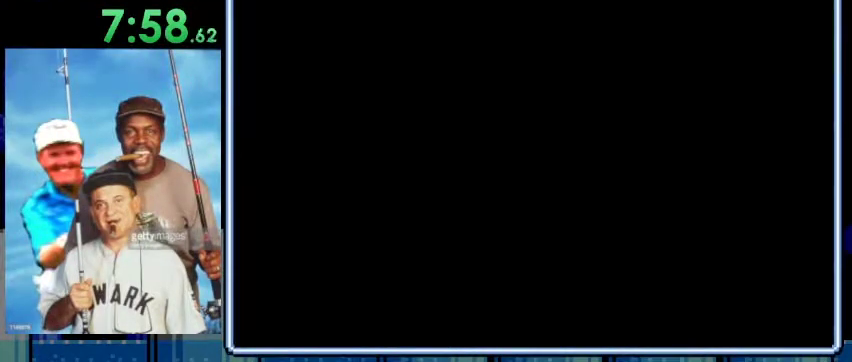
{"buttons": [], "events": [[33, "A", "down"], [133, "A", "up"], [300, "A", "down"], [400, "A", "up"]]}
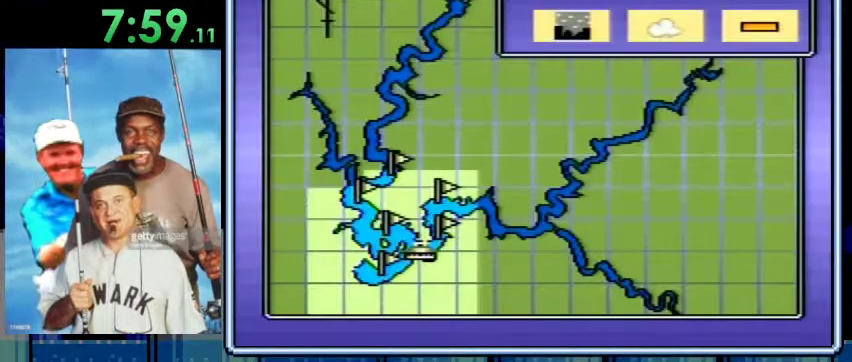
{"buttons": ["A"], "events": [[367, "A", "down"]]}
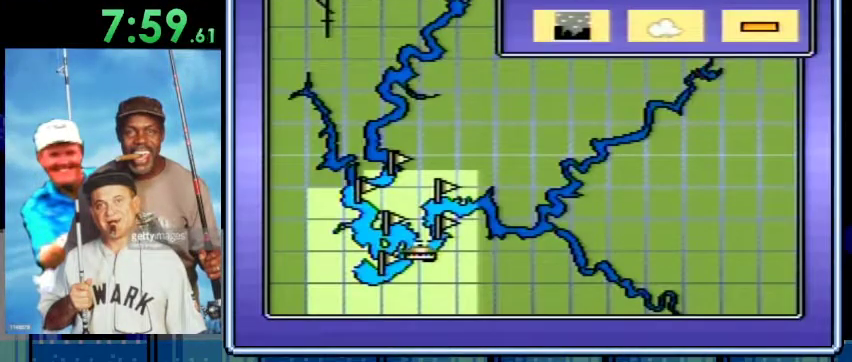
{"buttons": ["DPAD_LEFT"], "events": [[33, "A", "up"], [133, "A", "down"], [300, "A", "up"], [400, "DPAD_LEFT", "down"]]}
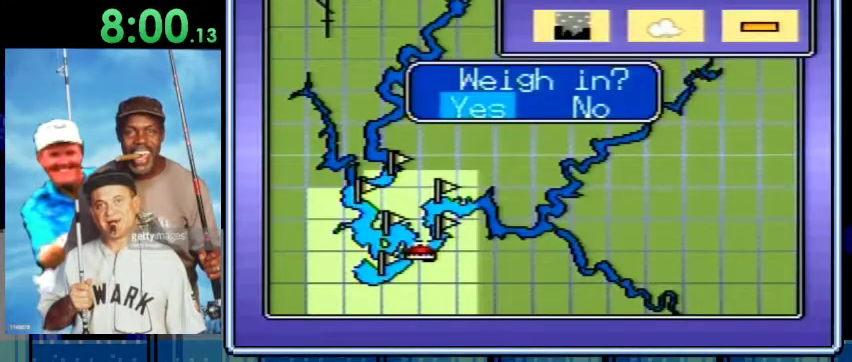
{"buttons": [], "events": [[33, "A", "down"], [33, "DPAD_LEFT", "up"], [200, "A", "up"], [300, "A", "down"], [433, "A", "up"]]}
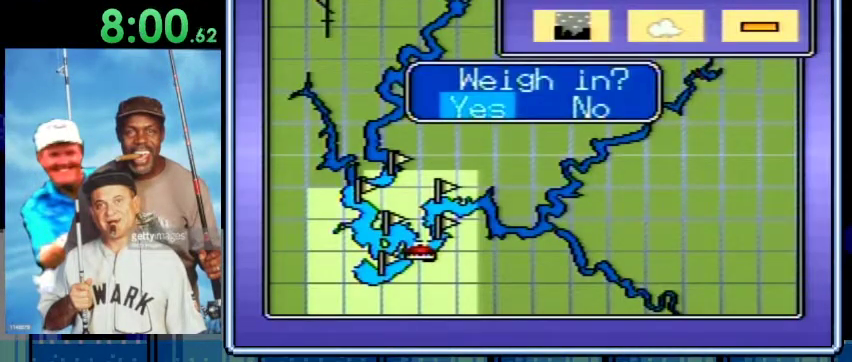
{"buttons": ["A"], "events": [[67, "A", "down"], [133, "A", "up"], [267, "A", "down"], [333, "A", "up"], [467, "A", "down"]]}
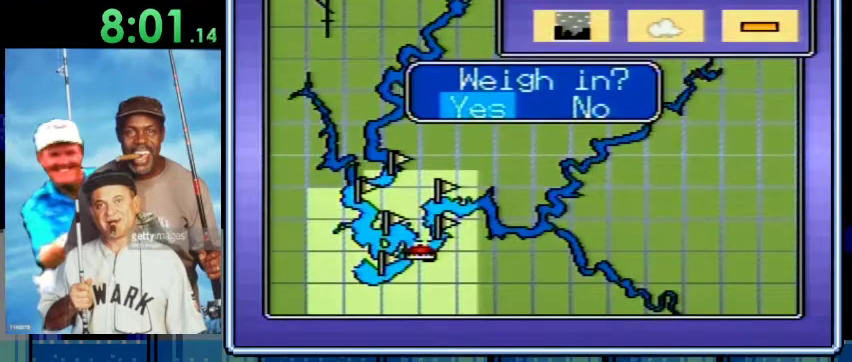
{"buttons": [], "events": [[67, "A", "up"], [167, "A", "down"], [267, "A", "up"], [367, "A", "down"], [467, "A", "up"]]}